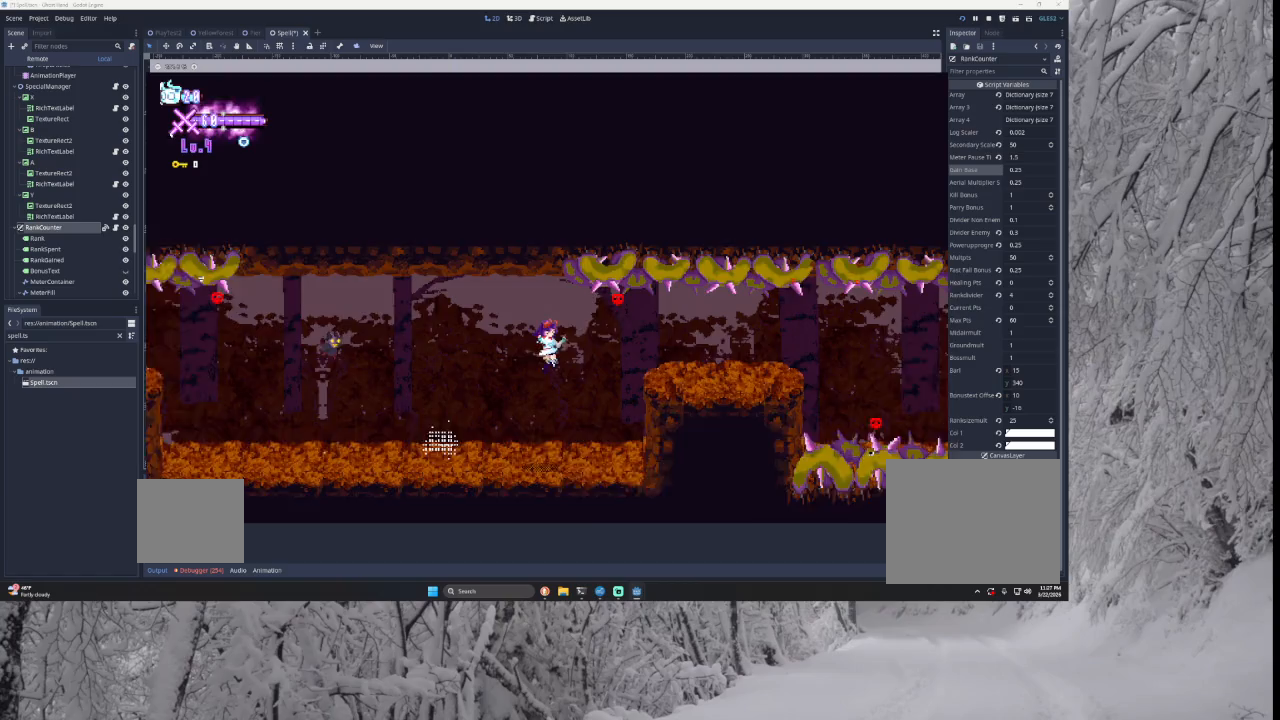
Gameplay with a controller (PlayStation layout); each line is a JSON object with the inputs held at the frame after it. "events" lists button and stick changes between this image and that frame as [ms after this image, input, new state], when the widget could be followed in between.
{"buttons": [], "left_stick": "right", "right_stick": "center", "events": [[133, "TRIANGLE", "up"]]}
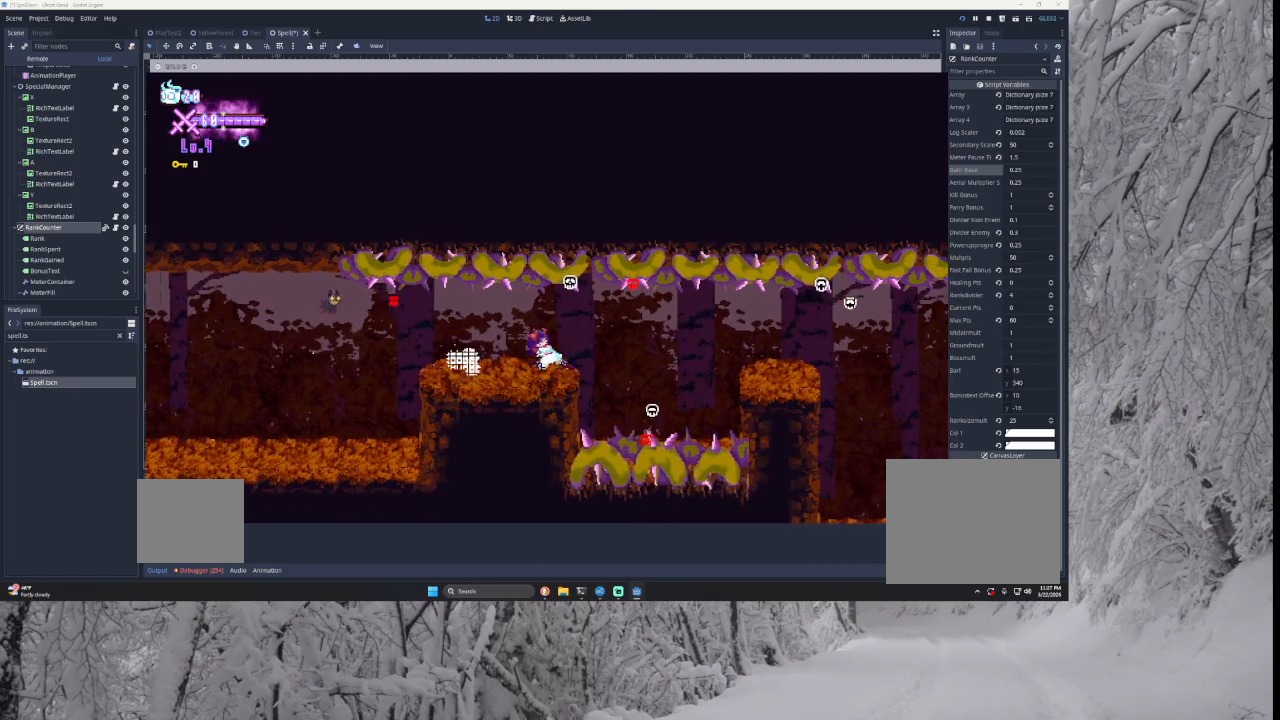
{"buttons": [], "left_stick": "right", "right_stick": "center", "events": [[167, "TRIANGLE", "down"], [267, "TRIANGLE", "up"]]}
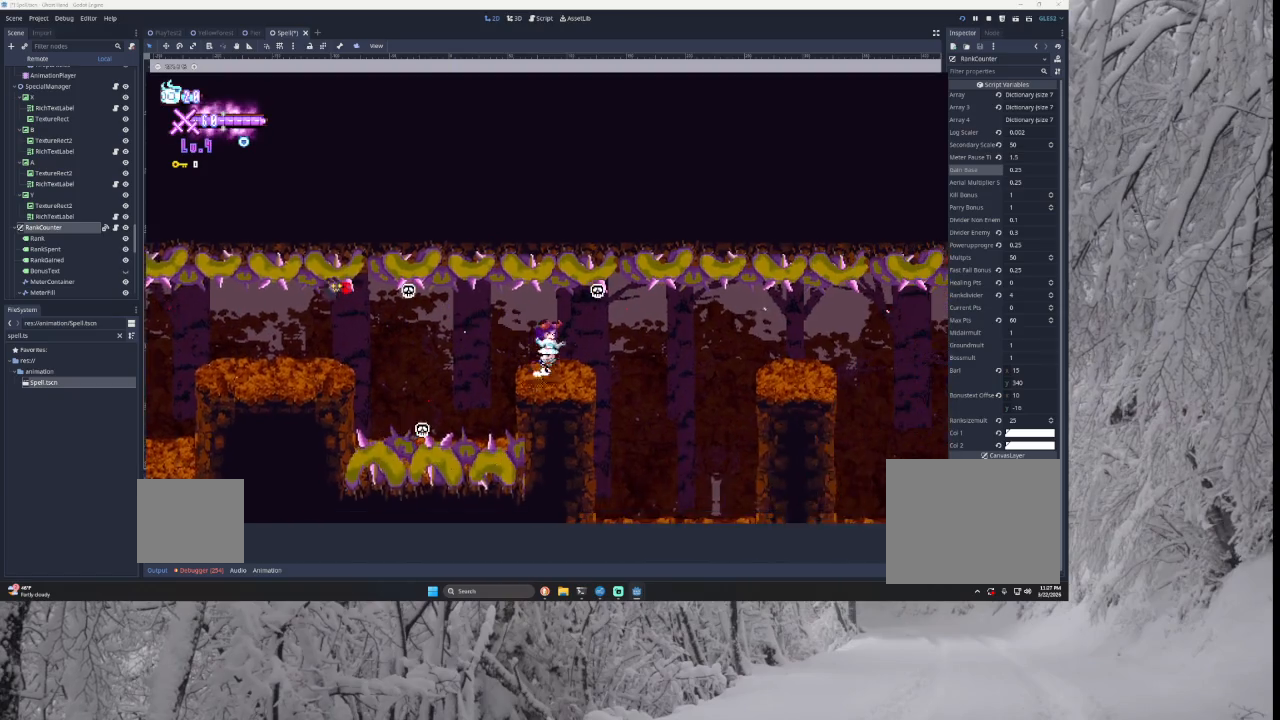
{"buttons": [], "left_stick": "right", "right_stick": "center", "events": [[200, "TRIANGLE", "down"], [300, "TRIANGLE", "up"]]}
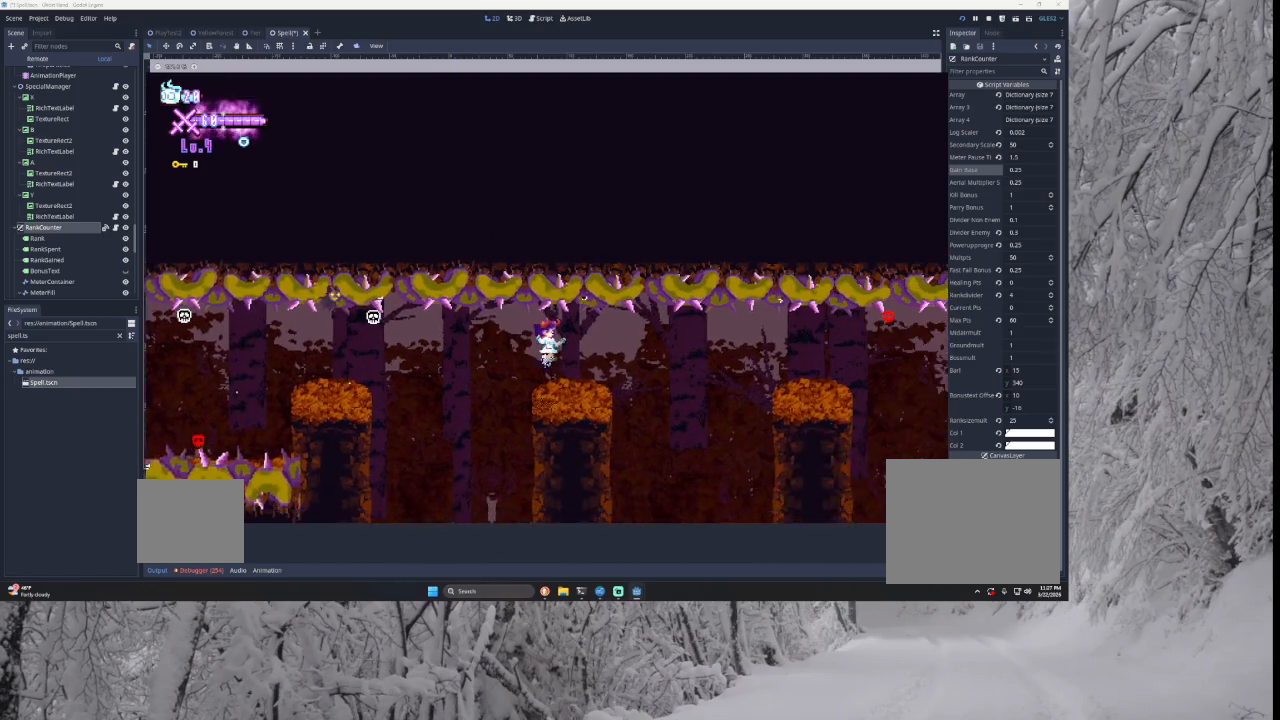
{"buttons": [], "left_stick": "right", "right_stick": "center", "events": [[267, "TRIANGLE", "down"], [367, "TRIANGLE", "up"]]}
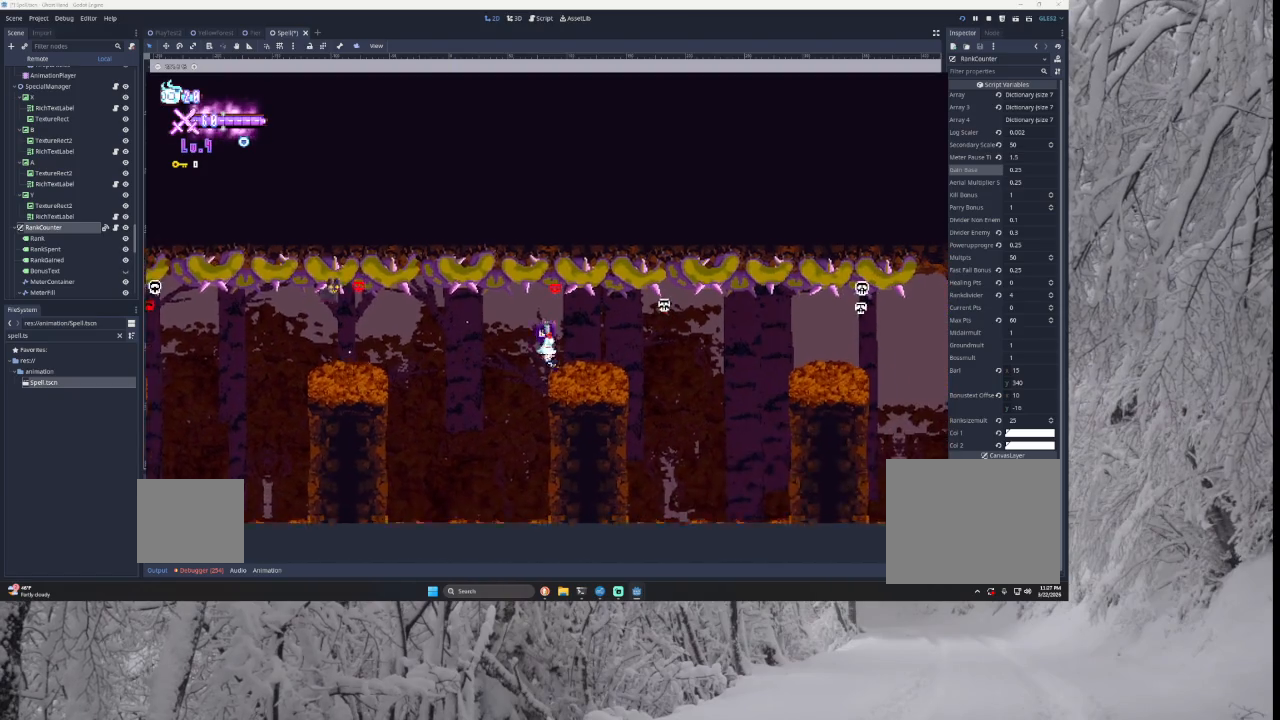
{"buttons": [], "left_stick": "right", "right_stick": "center", "events": [[267, "TRIANGLE", "down"], [367, "TRIANGLE", "up"]]}
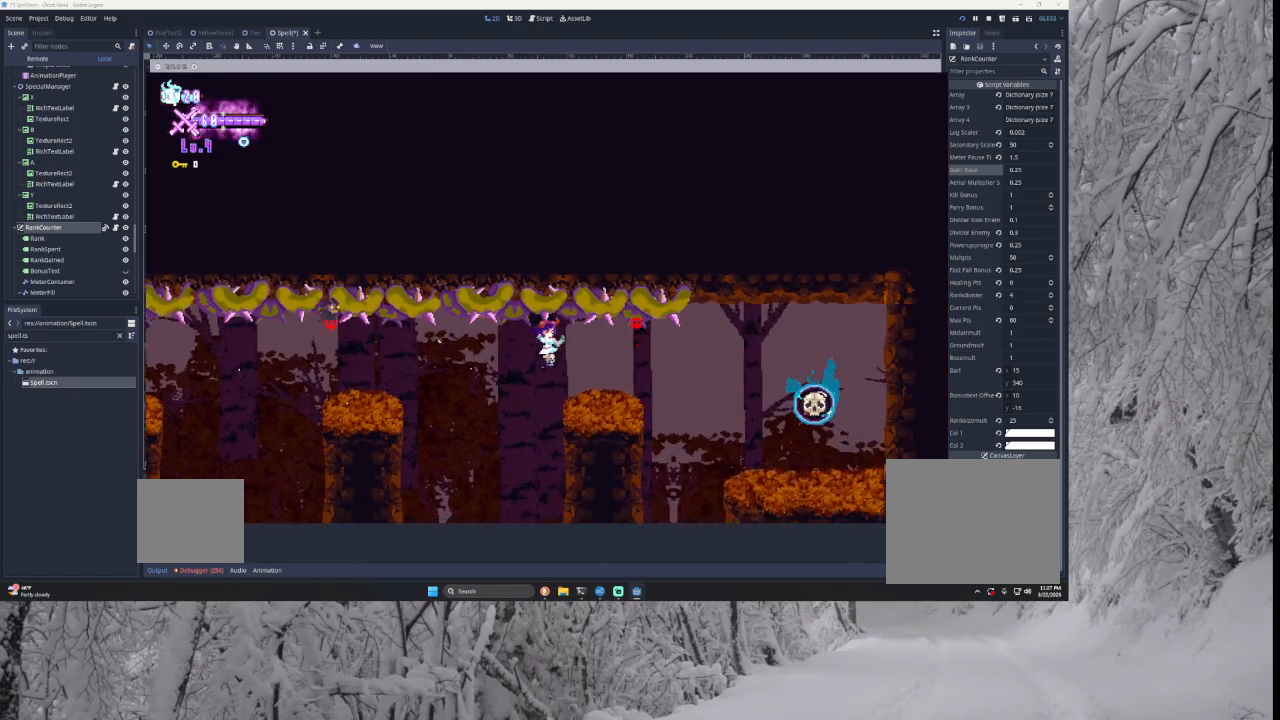
{"buttons": [], "left_stick": "right", "right_stick": "center", "events": [[367, "SQUARE", "down"], [400, "CROSS", "down"], [467, "CROSS", "up"], [467, "SQUARE", "up"]]}
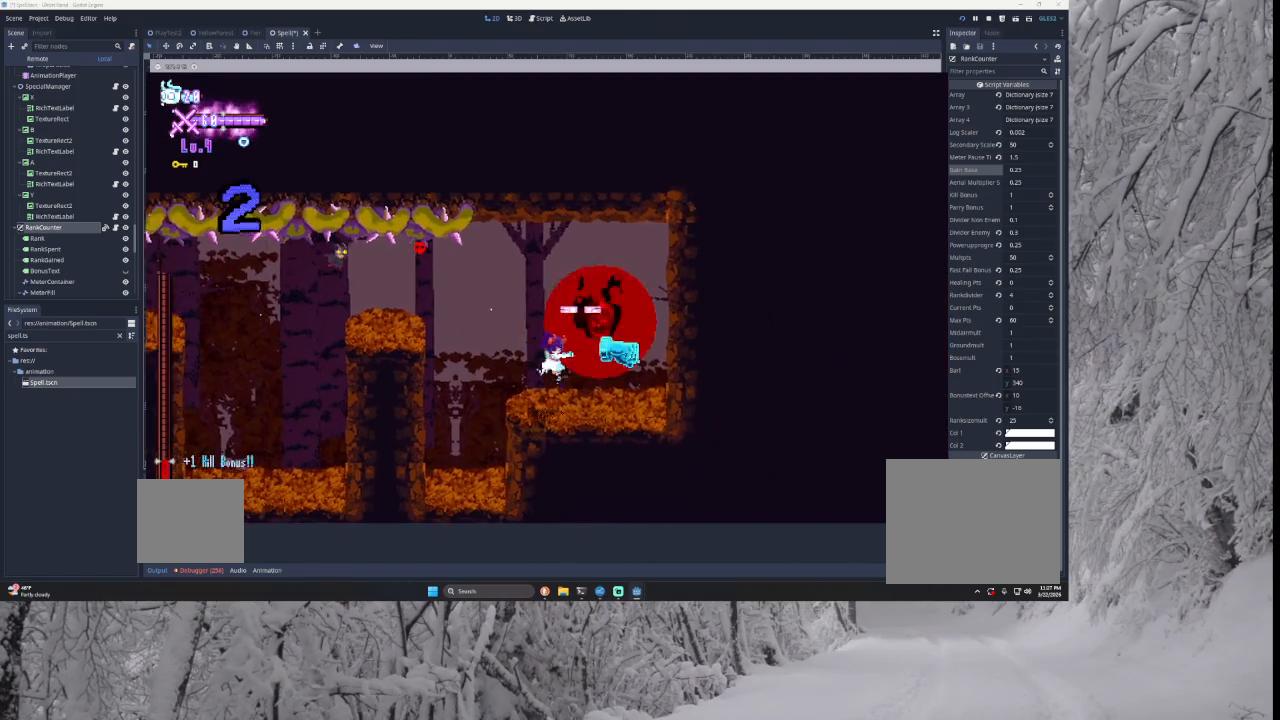
{"buttons": [], "left_stick": "center", "right_stick": "center", "events": [[67, "left_stick", "center"]]}
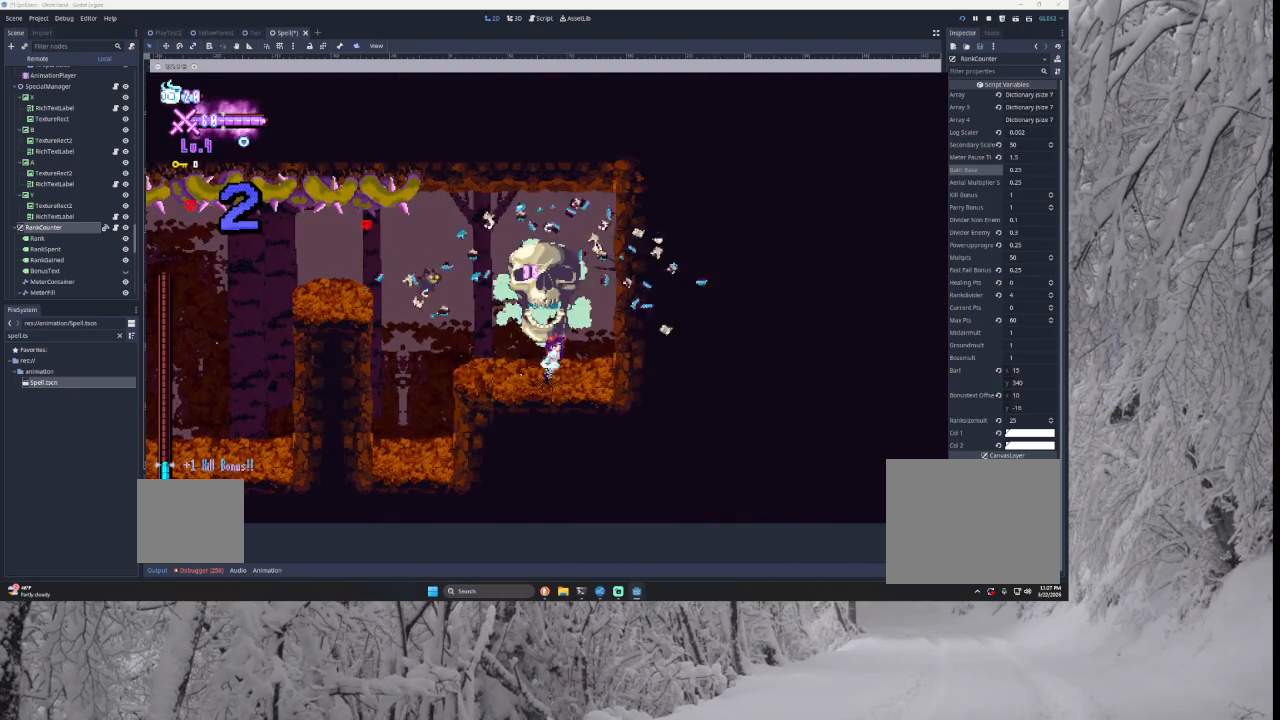
{"buttons": [], "left_stick": "center", "right_stick": "center", "events": []}
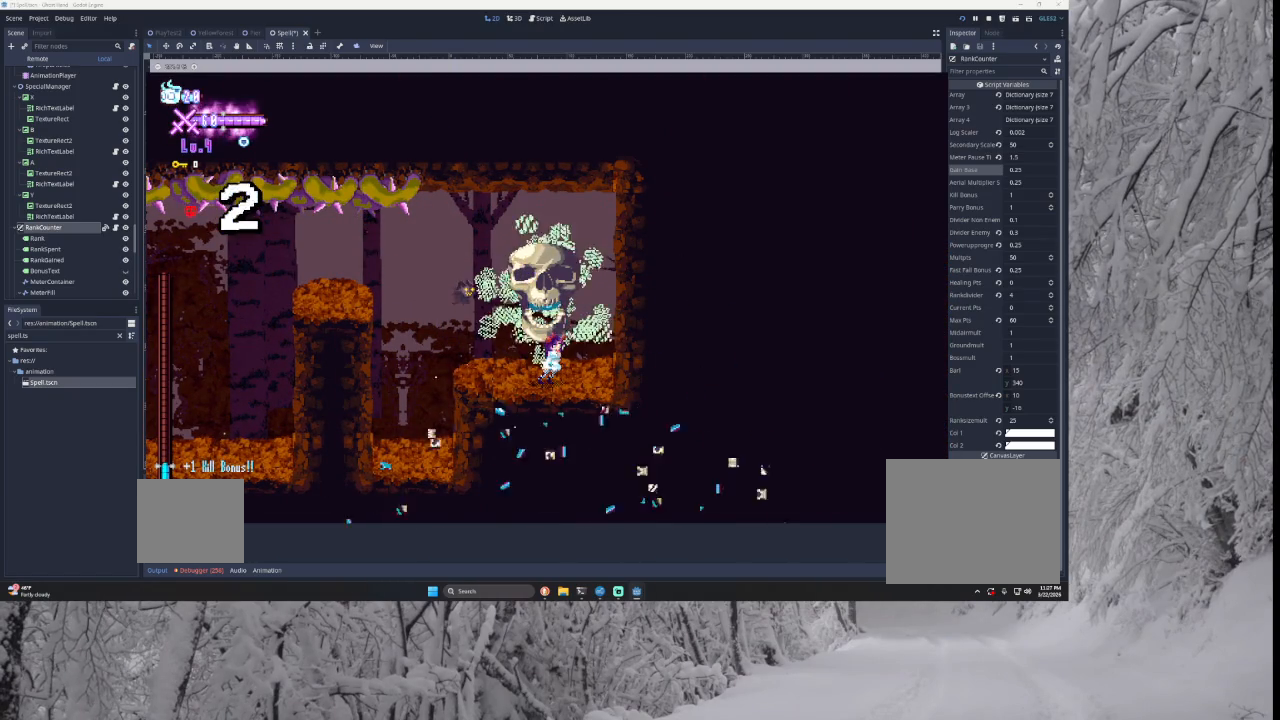
{"buttons": [], "left_stick": "center", "right_stick": "center", "events": []}
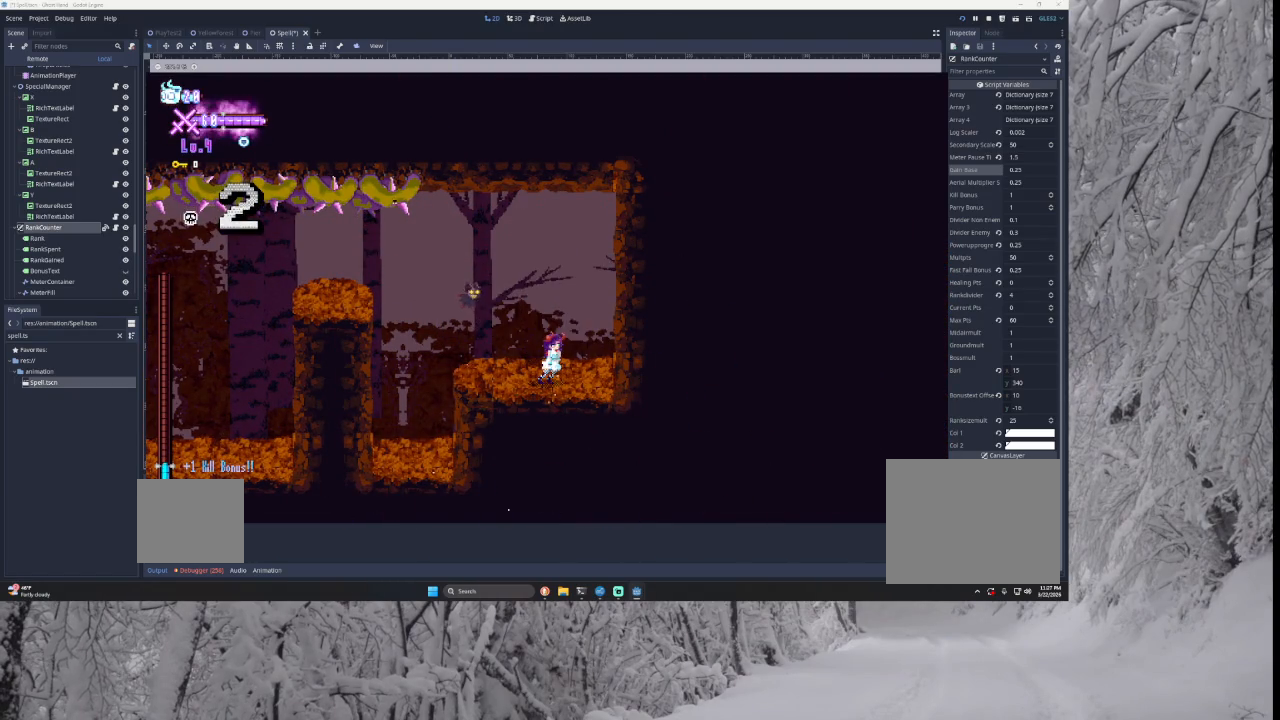
{"buttons": [], "left_stick": "center", "right_stick": "center", "events": []}
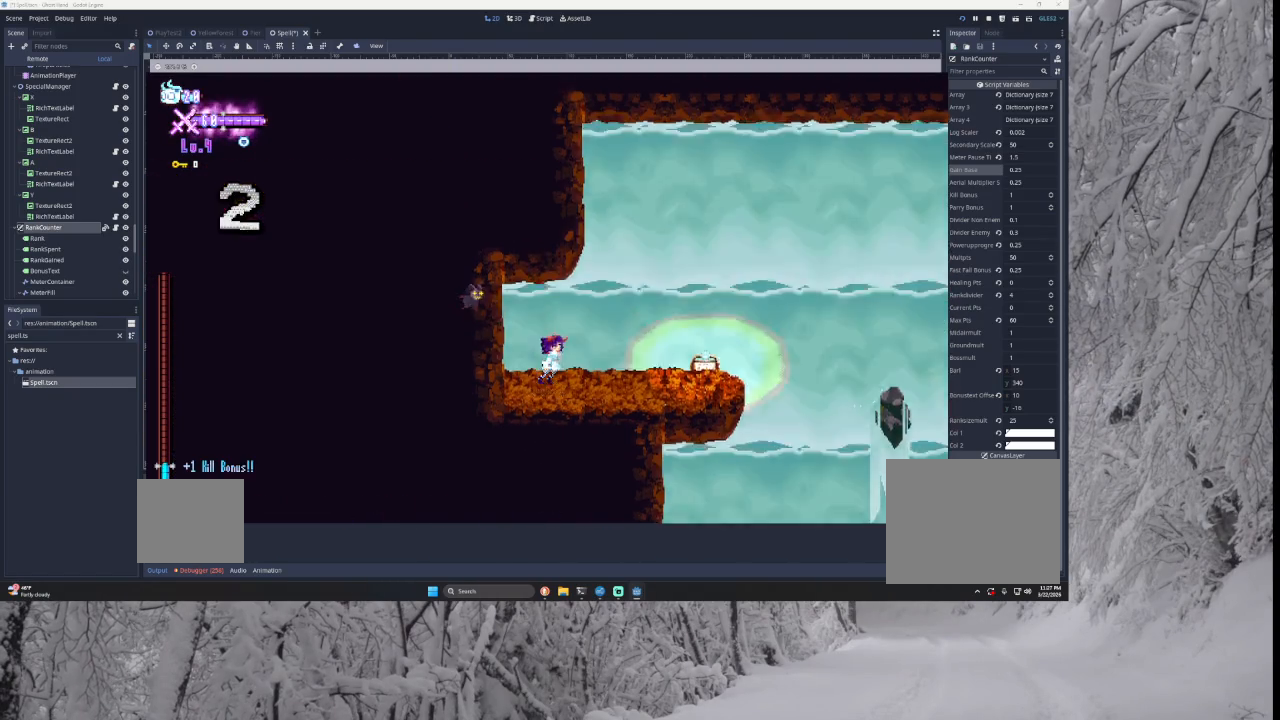
{"buttons": [], "left_stick": "right", "right_stick": "center", "events": [[433, "left_stick", "right"]]}
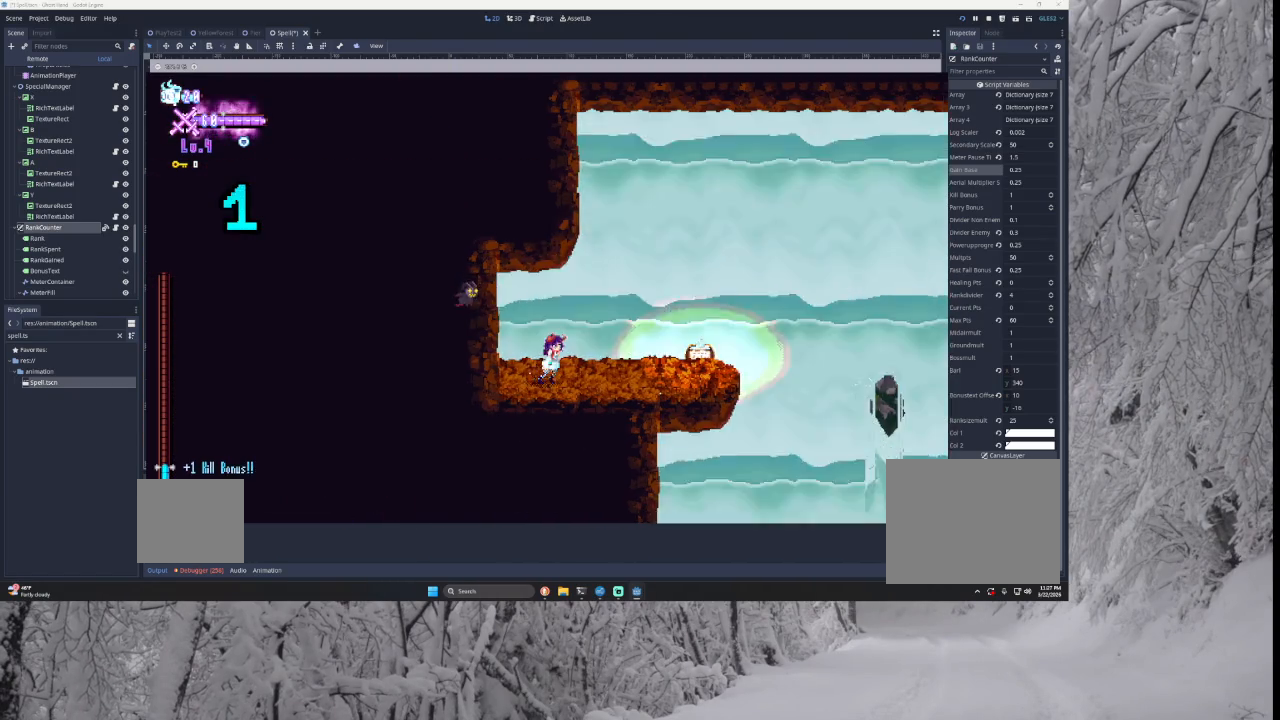
{"buttons": ["TRIANGLE"], "left_stick": "left", "right_stick": "center", "events": [[367, "TRIANGLE", "down"], [500, "left_stick", "left"]]}
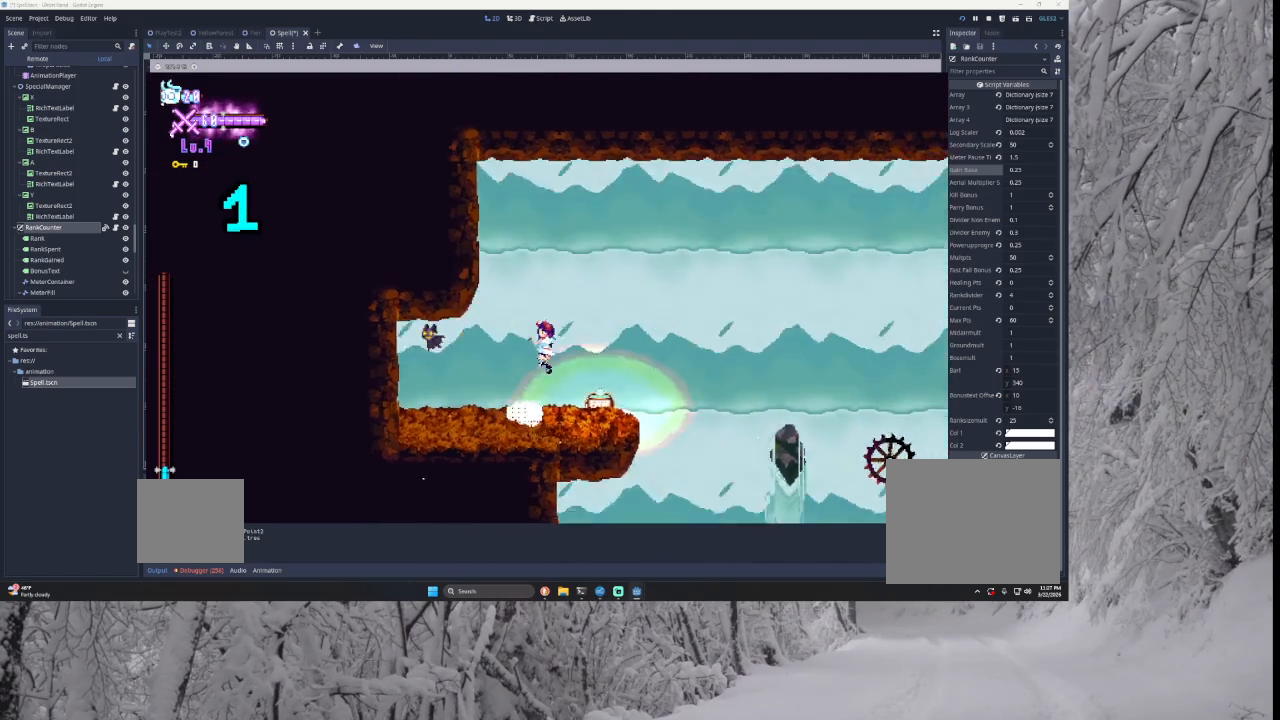
{"buttons": ["TRIANGLE"], "left_stick": "right", "right_stick": "center", "events": [[300, "TRIANGLE", "up"], [300, "left_stick", "center"], [400, "TRIANGLE", "down"], [400, "left_stick", "right"]]}
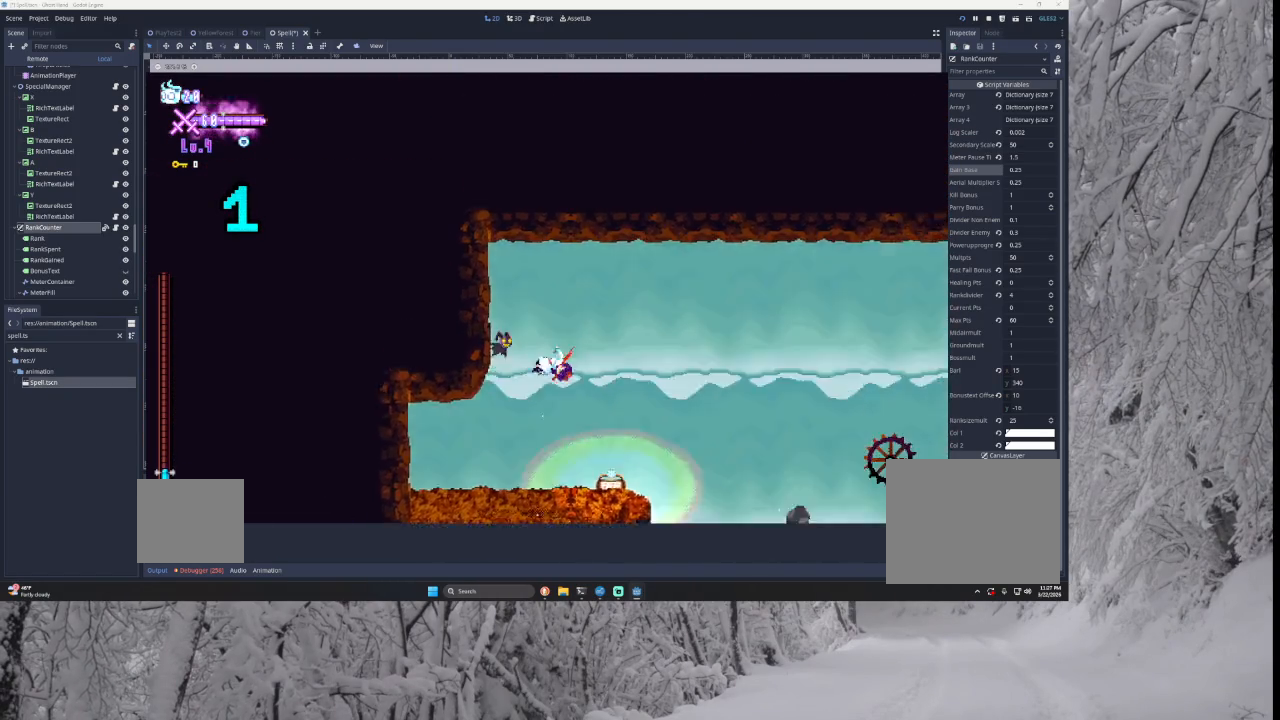
{"buttons": ["TRIANGLE"], "left_stick": "right", "right_stick": "center", "events": []}
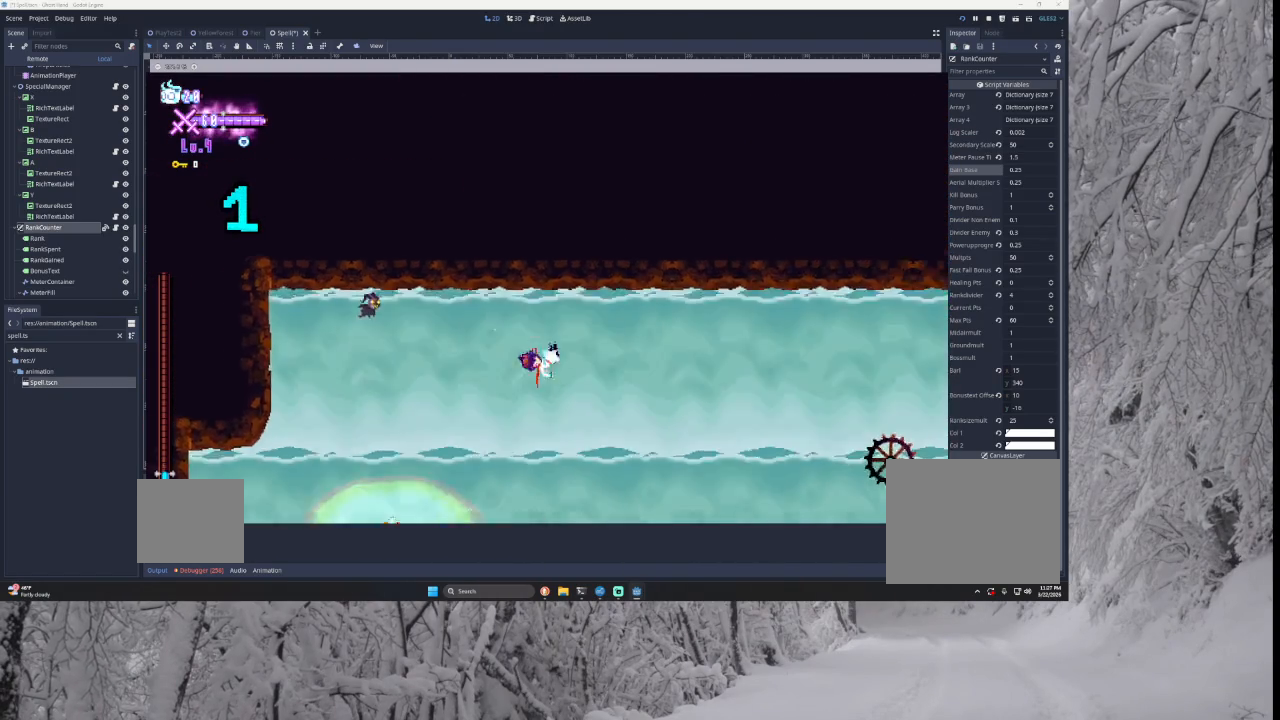
{"buttons": [], "left_stick": "right", "right_stick": "center", "events": [[133, "TRIANGLE", "up"], [300, "right_stick", "down"], [400, "right_stick", "center"]]}
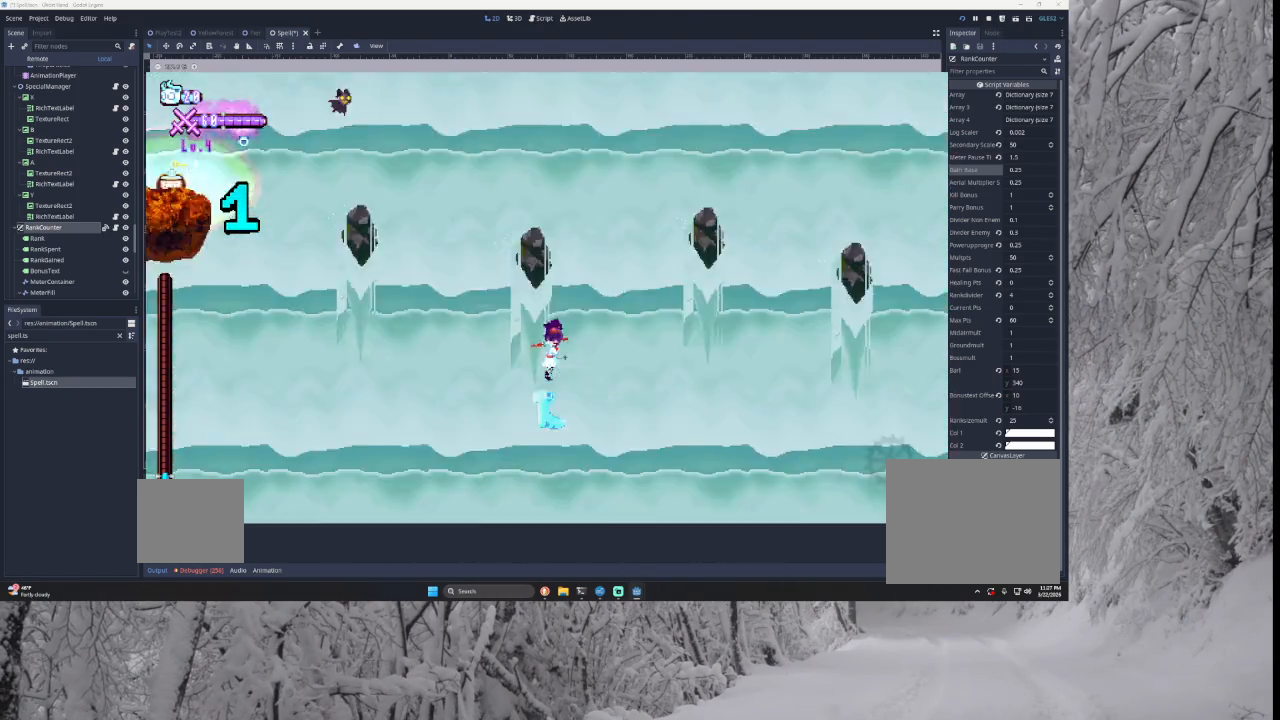
{"buttons": [], "left_stick": "right", "right_stick": "center", "events": []}
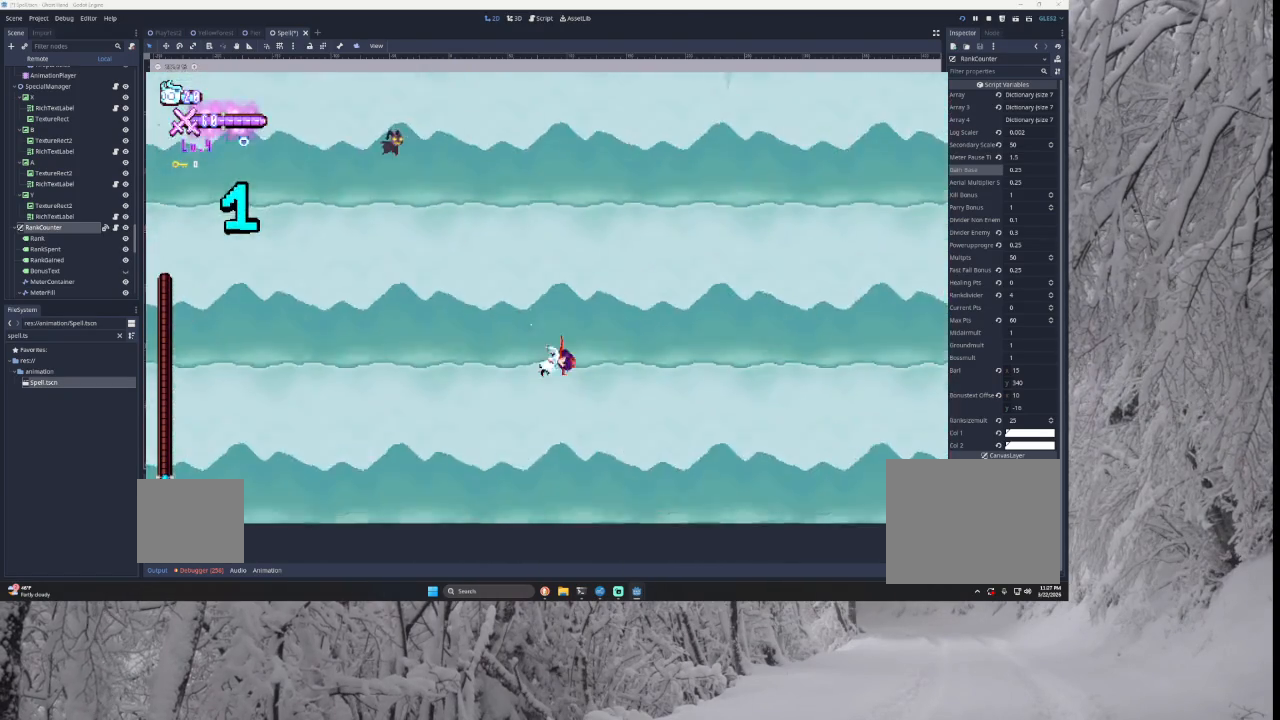
{"buttons": [], "left_stick": "center", "right_stick": "center", "events": [[133, "left_stick", "center"]]}
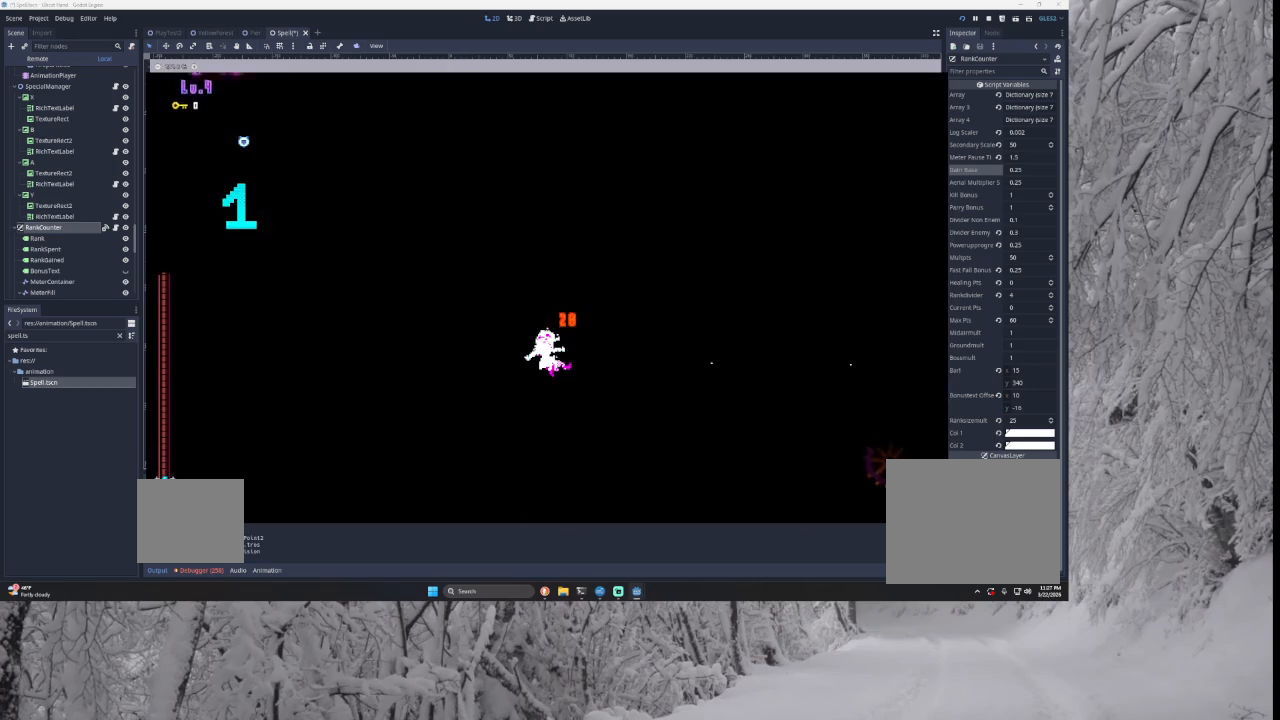
{"buttons": [], "left_stick": "center", "right_stick": "center", "events": []}
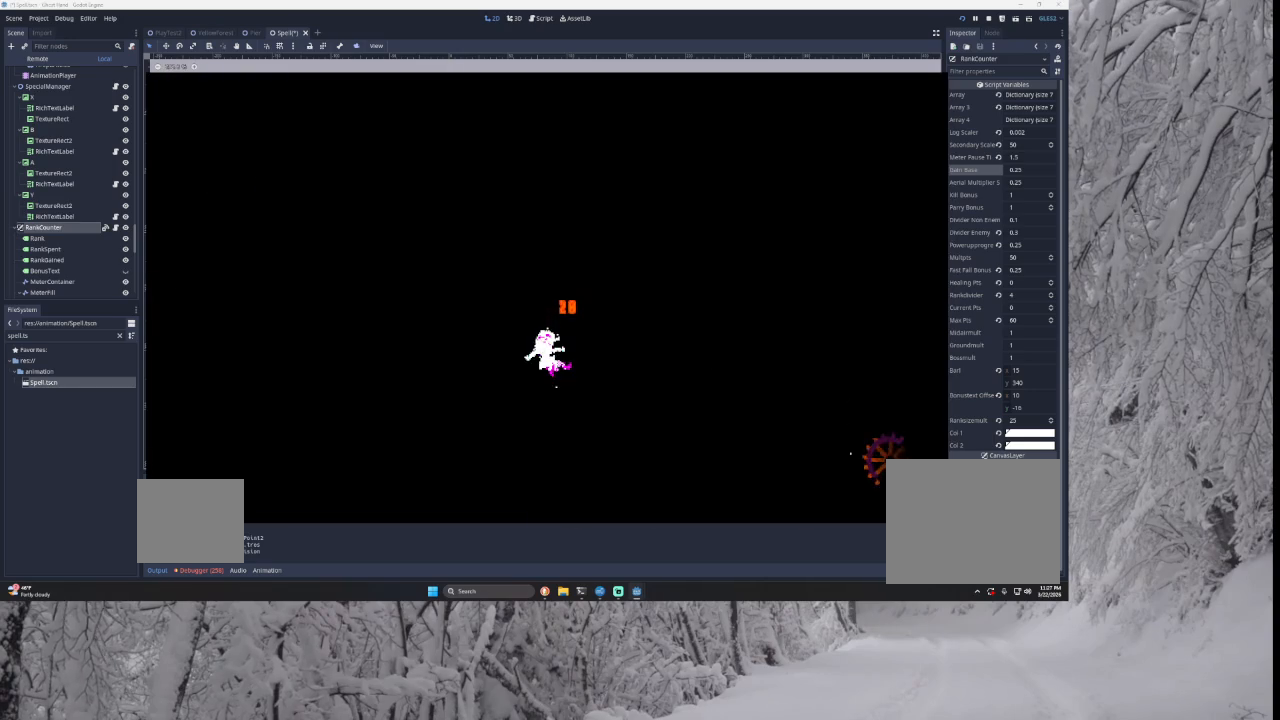
{"buttons": [], "left_stick": "center", "right_stick": "center", "events": []}
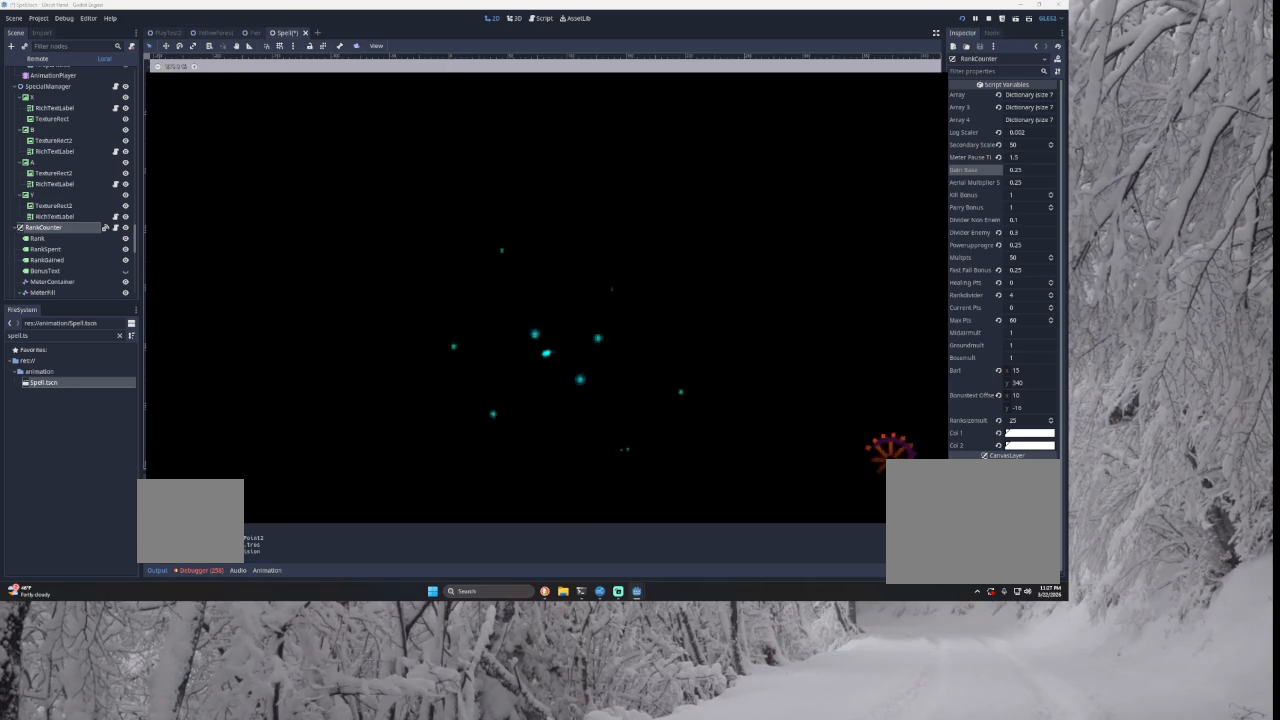
{"buttons": [], "left_stick": "center", "right_stick": "center", "events": []}
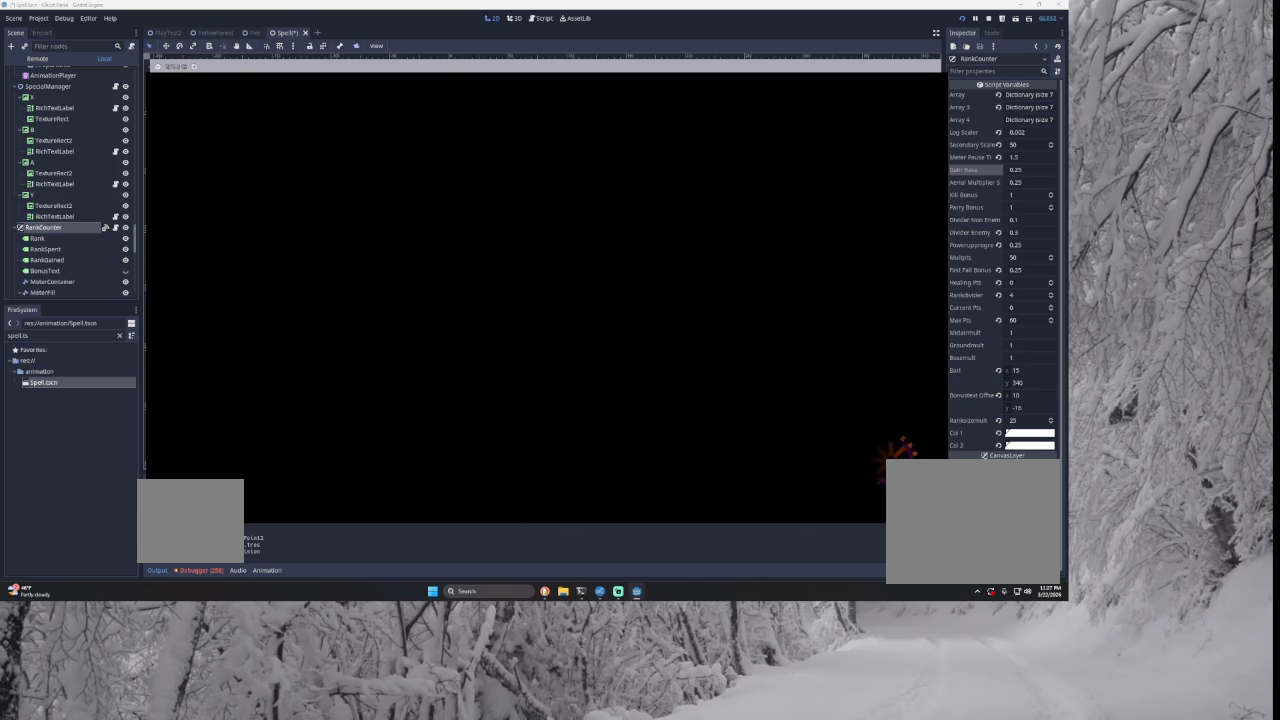
{"buttons": [], "left_stick": "center", "right_stick": "center", "events": [[300, "left_stick", "right"], [433, "left_stick", "center"]]}
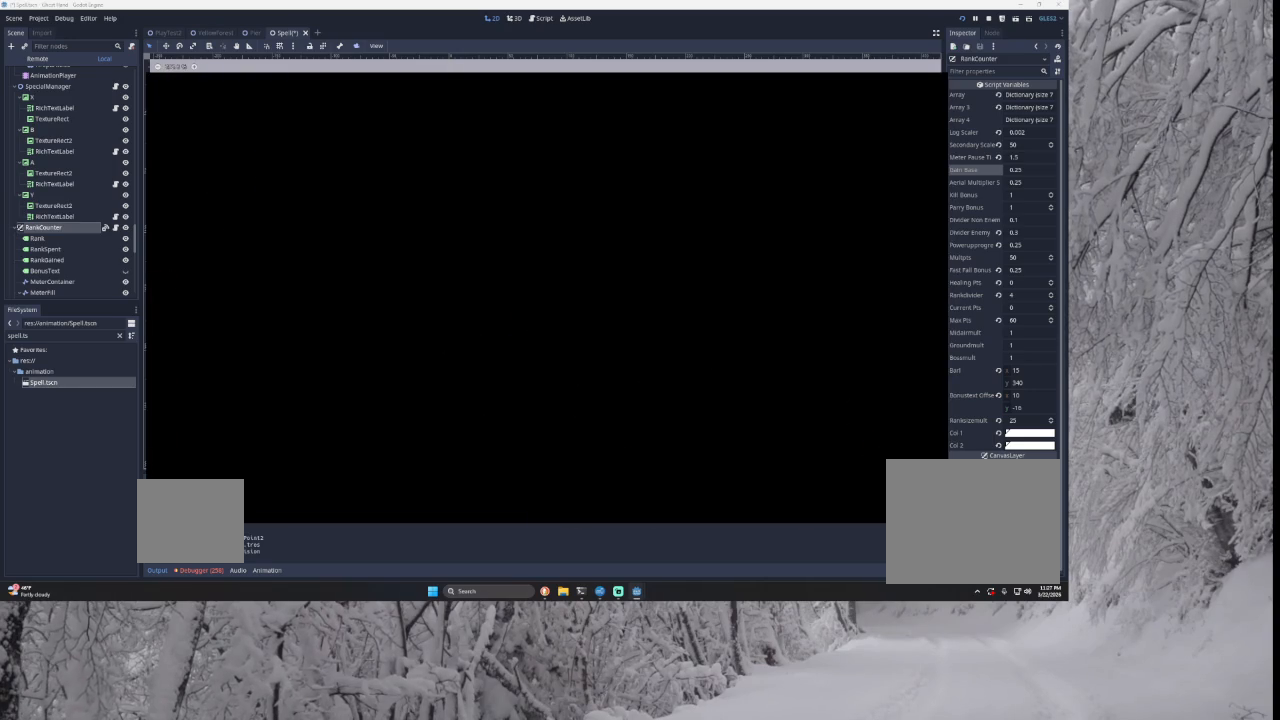
{"buttons": [], "left_stick": "left", "right_stick": "center", "events": [[167, "left_stick", "right"], [233, "left_stick", "center"], [400, "left_stick", "left"]]}
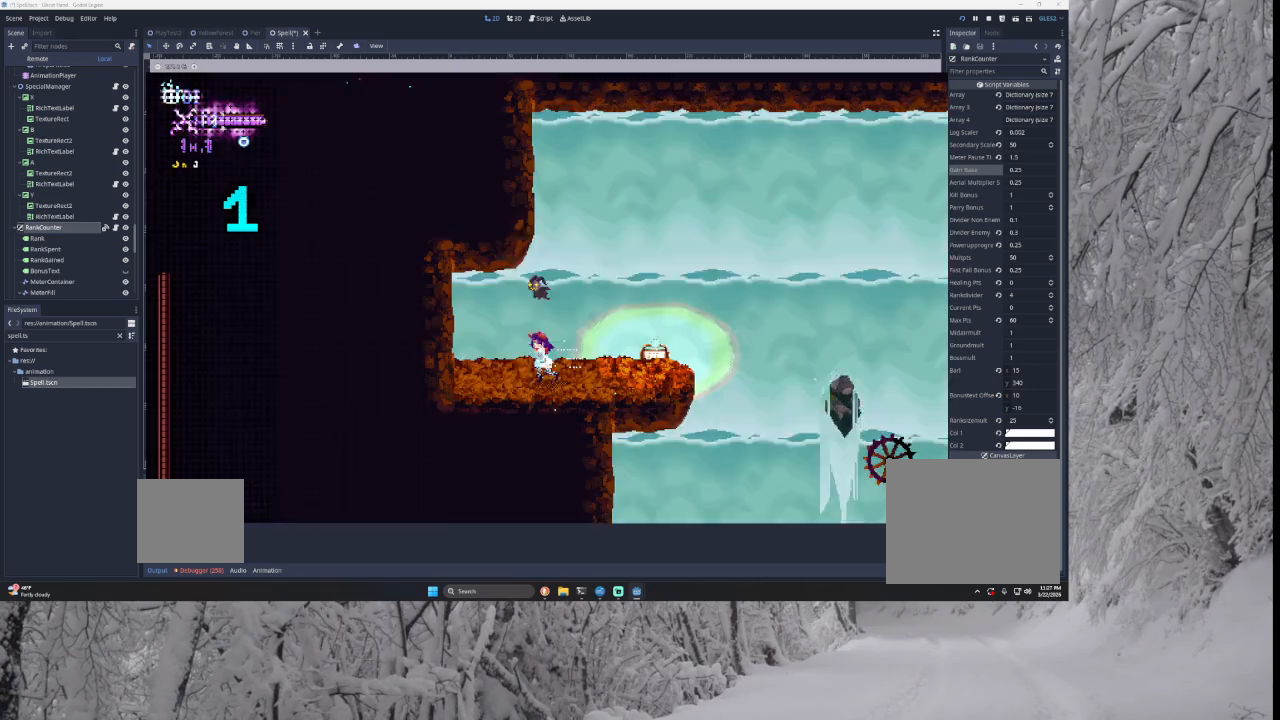
{"buttons": [], "left_stick": "center", "right_stick": "center", "events": [[333, "TRIANGLE", "down"], [467, "TRIANGLE", "up"], [500, "left_stick", "center"]]}
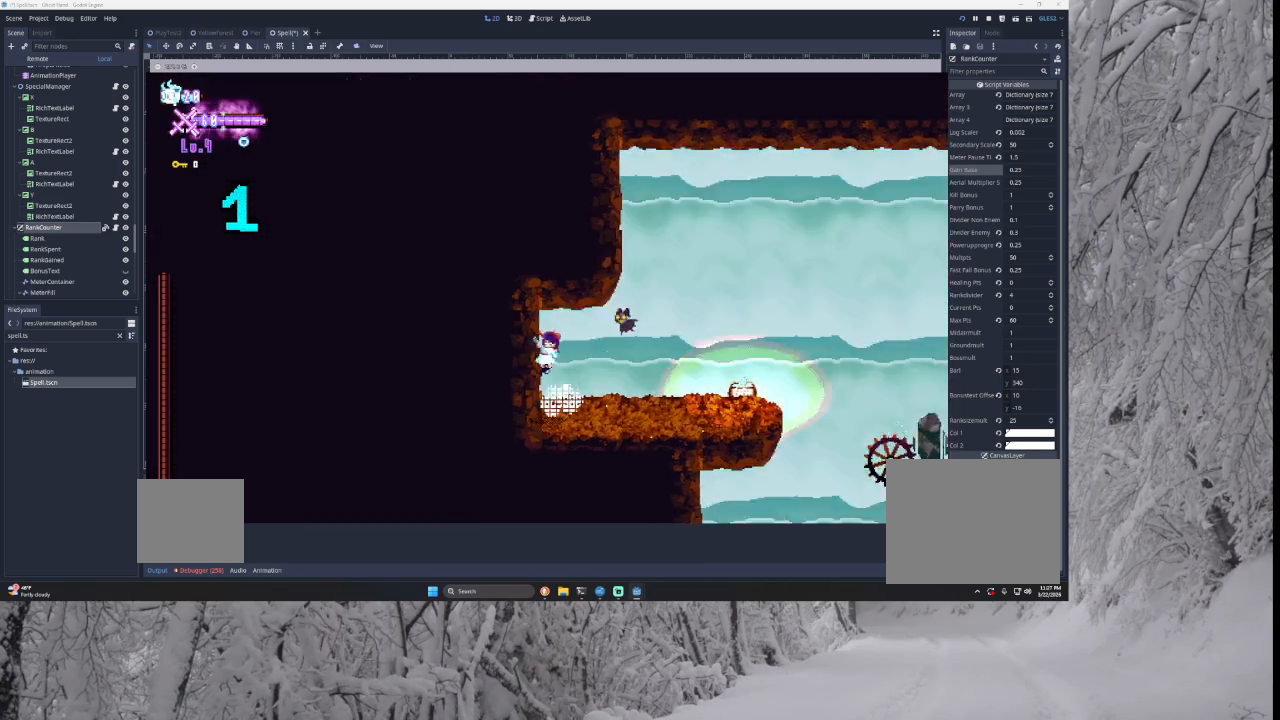
{"buttons": ["TRIANGLE"], "left_stick": "right", "right_stick": "center", "events": [[33, "TRIANGLE", "down"], [100, "left_stick", "right"], [167, "TRIANGLE", "up"], [500, "TRIANGLE", "down"]]}
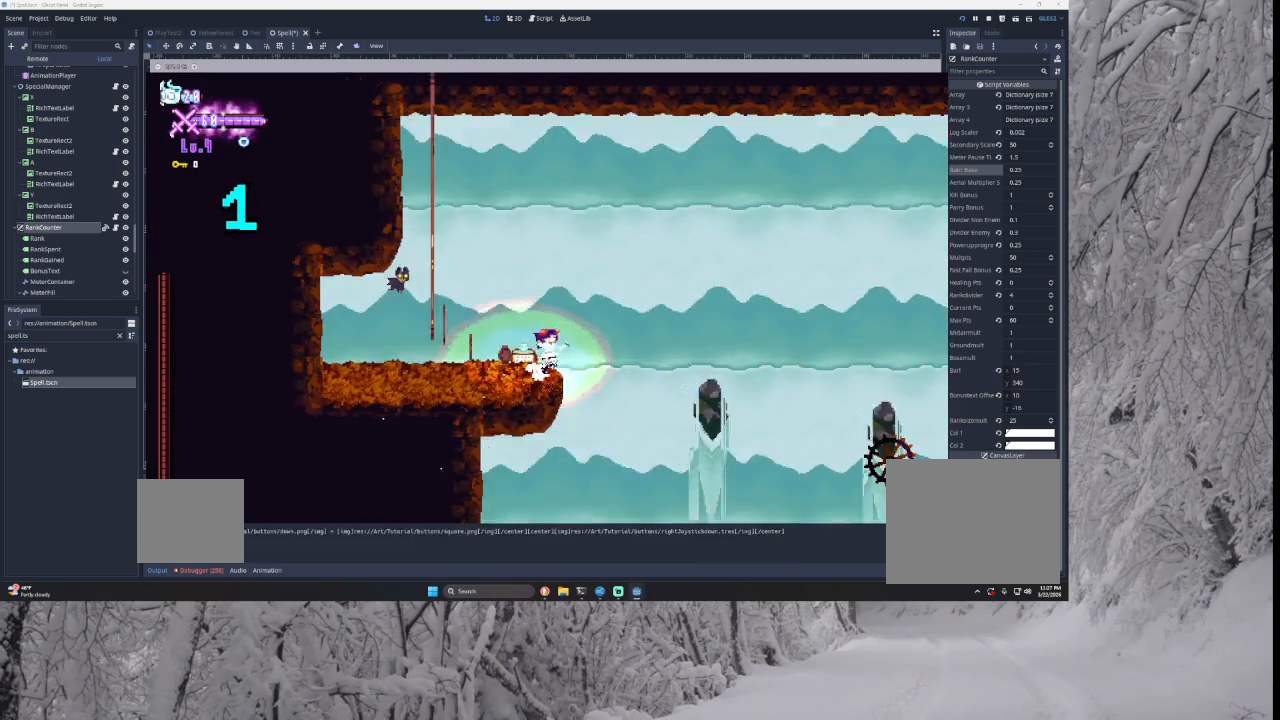
{"buttons": ["TRIANGLE"], "left_stick": "right", "right_stick": "center", "events": []}
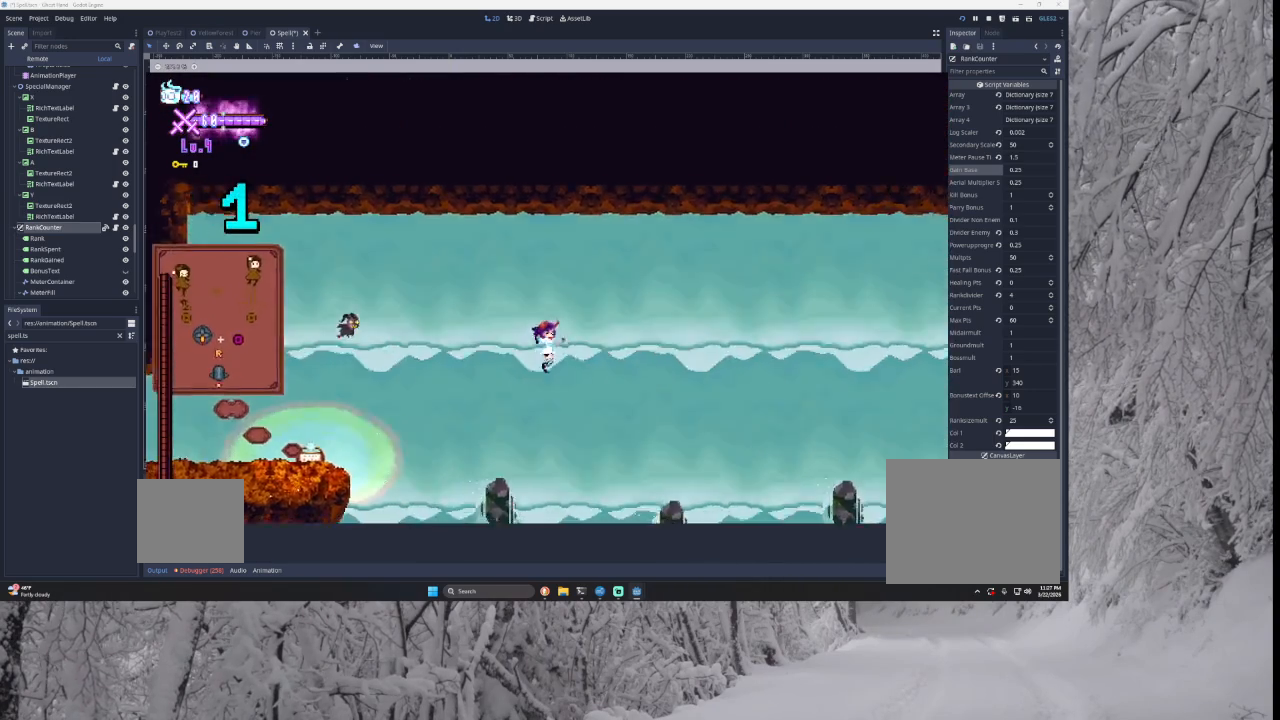
{"buttons": ["TRIANGLE"], "left_stick": "right", "right_stick": "center", "events": [[33, "TRIANGLE", "up"], [267, "TRIANGLE", "down"]]}
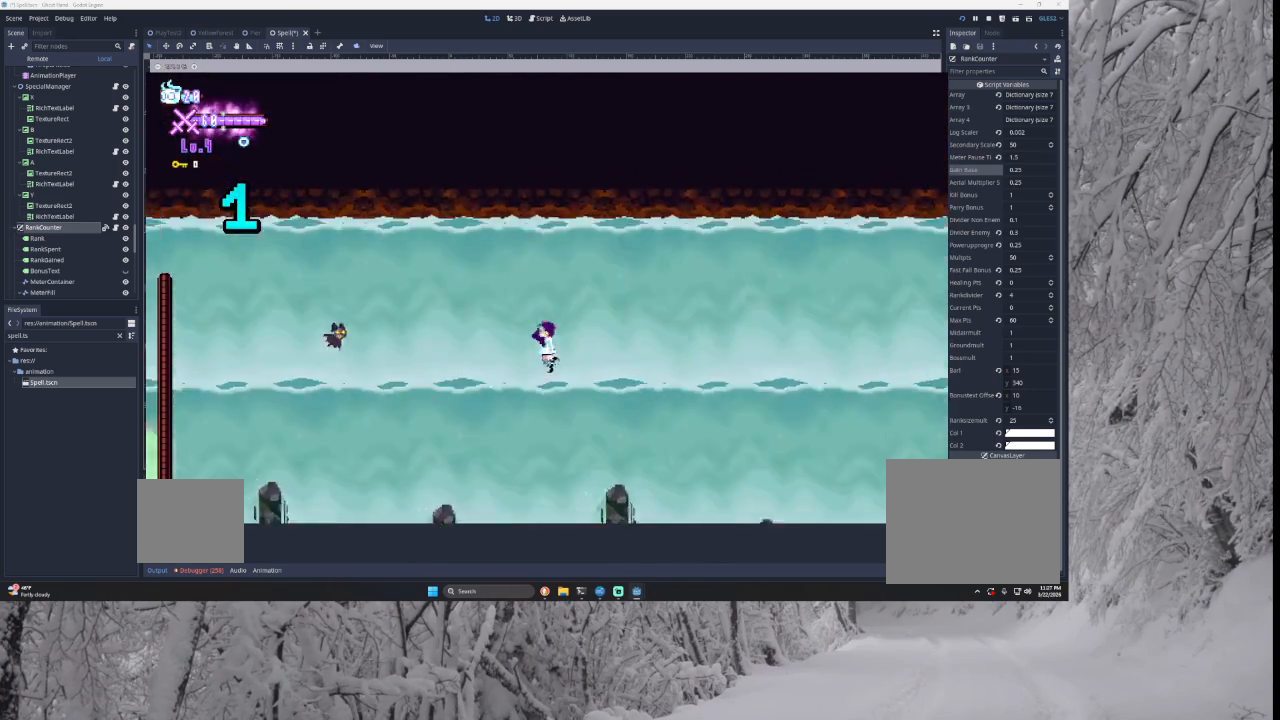
{"buttons": [], "left_stick": "right", "right_stick": "down", "events": [[167, "TRIANGLE", "up"], [467, "right_stick", "down"]]}
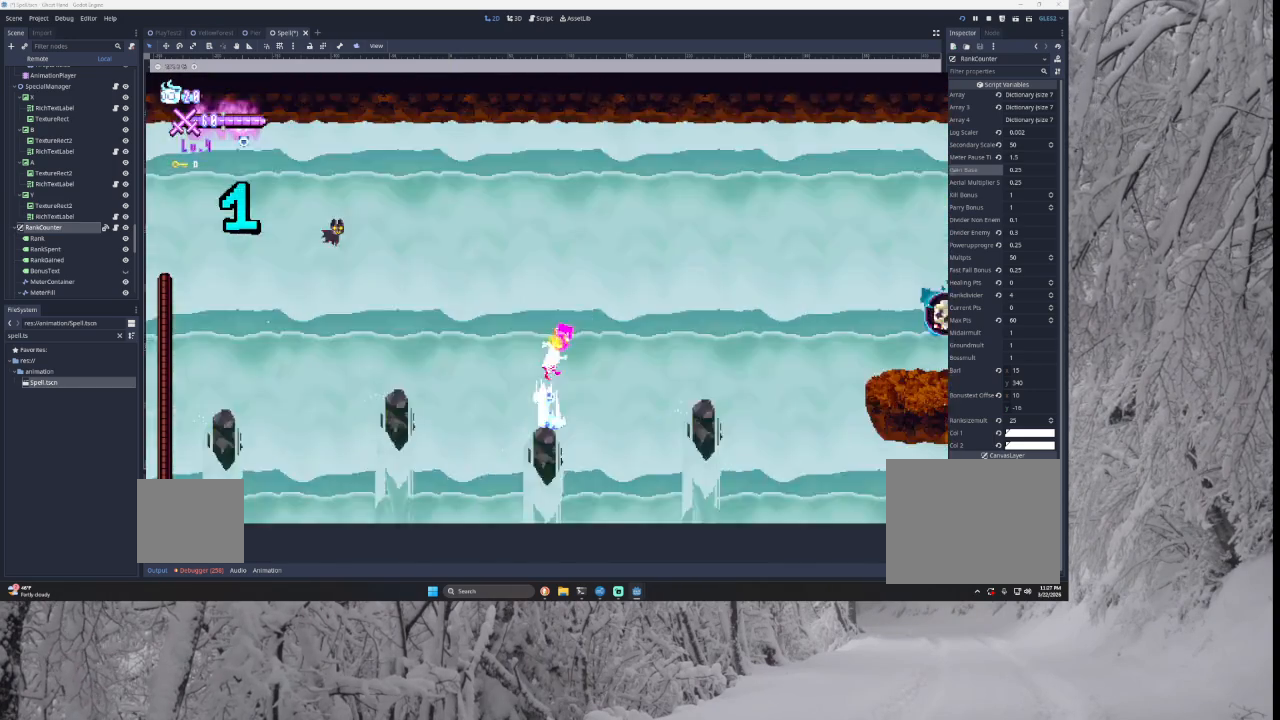
{"buttons": [], "left_stick": "right", "right_stick": "center", "events": [[67, "right_stick", "center"], [400, "left_stick", "center"], [500, "left_stick", "right"]]}
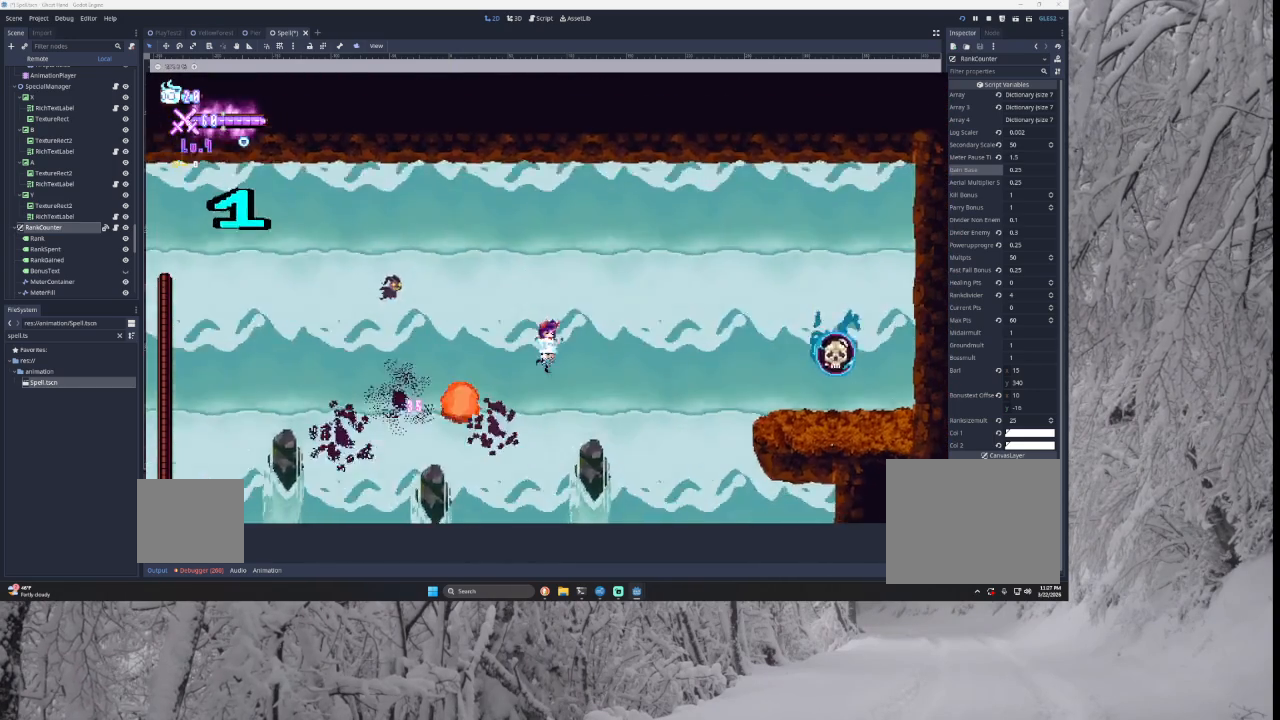
{"buttons": [], "left_stick": "center", "right_stick": "center", "events": [[33, "right_stick", "down"], [167, "right_stick", "center"], [267, "left_stick", "left"], [400, "left_stick", "center"]]}
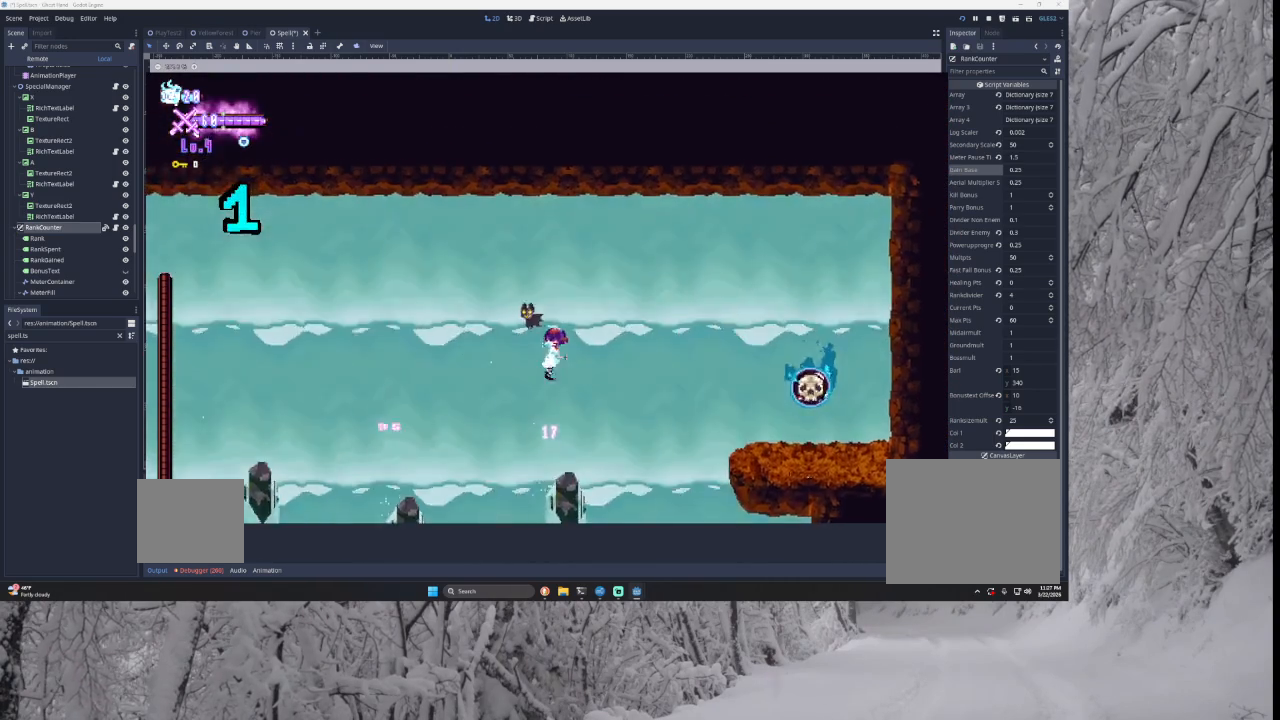
{"buttons": [], "left_stick": "right", "right_stick": "center", "events": [[67, "left_stick", "right"], [167, "right_stick", "down"], [333, "right_stick", "center"]]}
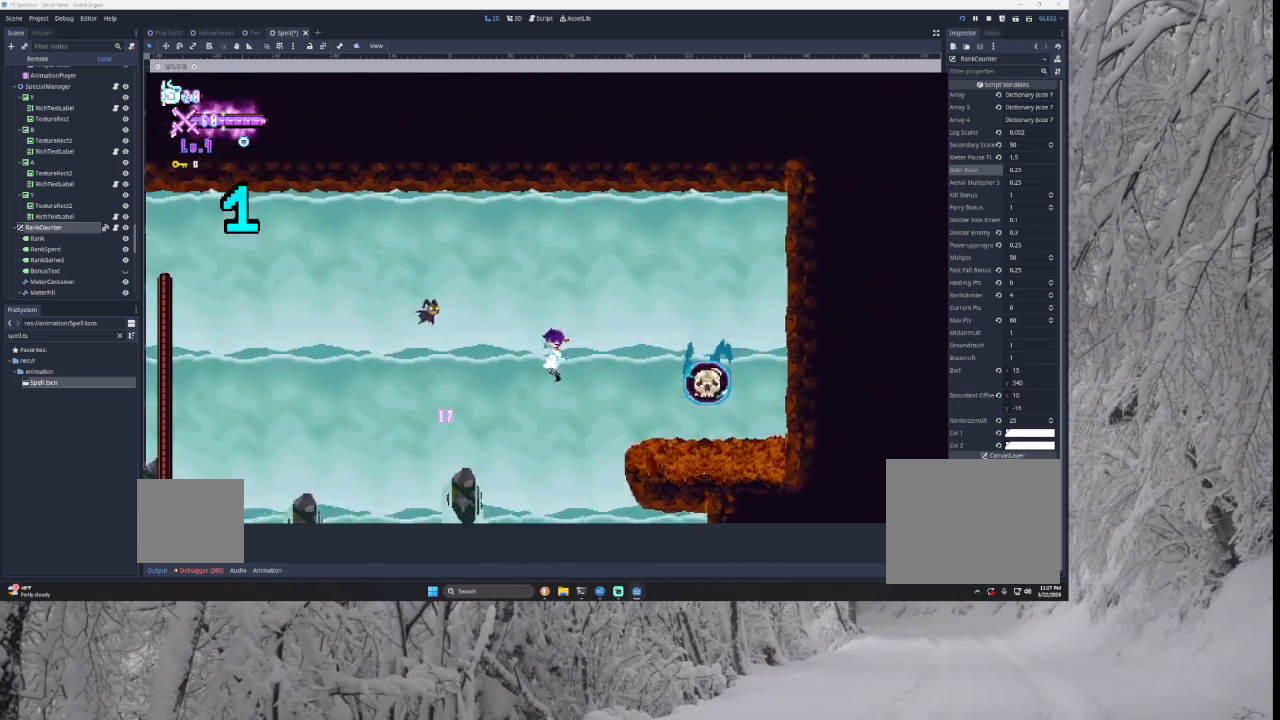
{"buttons": ["SQUARE", "TRIANGLE"], "left_stick": "center", "right_stick": "center", "events": [[433, "TRIANGLE", "down"], [433, "left_stick", "center"], [467, "SQUARE", "down"]]}